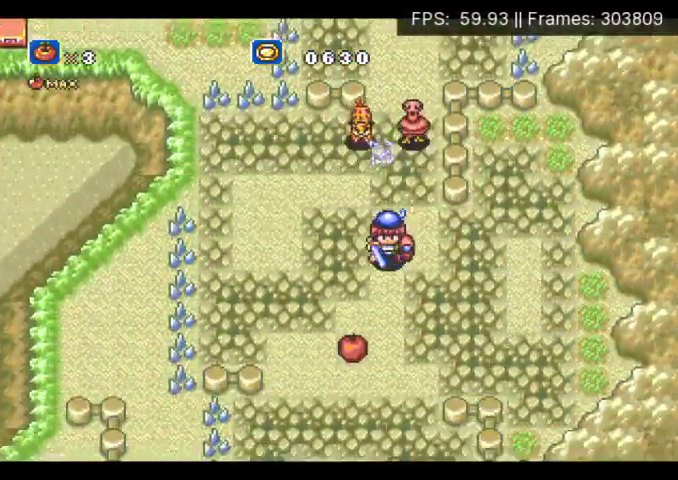
Gameplay with a controller (Xbox layout); each line is a JSON object with the inputs held at the frame after it. "events" lists button and stick changes between this image and that frame as [ms after this image, input, new state], when the widget could be followed in between. Not read: DPAD_LEFT DPAD_UP L3 R3 left_stick right_stick.
{"buttons": ["A", "DPAD_DOWN"], "events": [[67, "A", "down"]]}
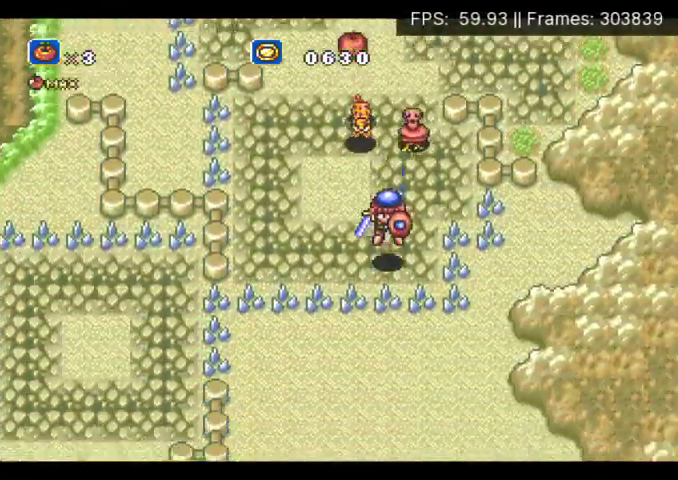
{"buttons": ["A", "DPAD_DOWN"], "events": [[200, "A", "up"], [467, "A", "down"]]}
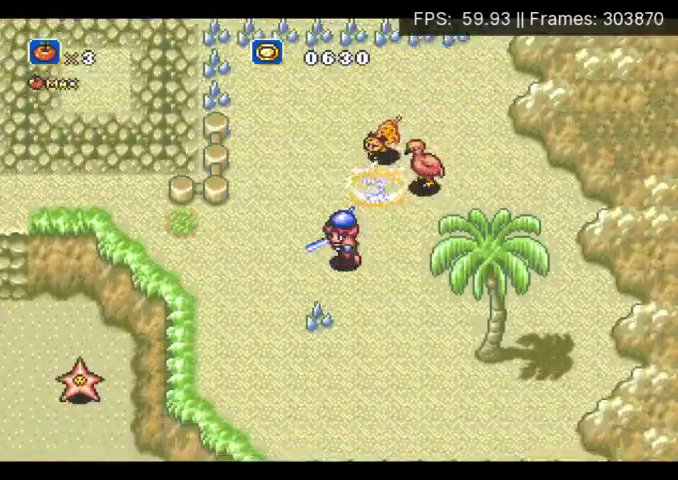
{"buttons": ["DPAD_DOWN"], "events": [[467, "A", "up"]]}
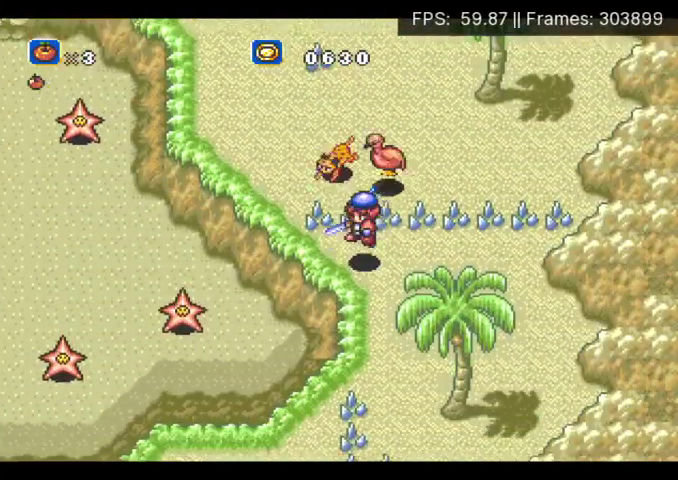
{"buttons": ["A", "DPAD_DOWN"], "events": [[467, "A", "down"]]}
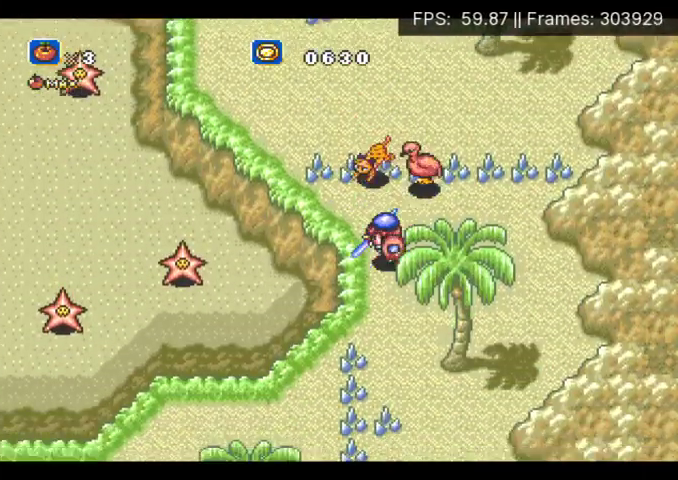
{"buttons": ["A", "DPAD_DOWN"], "events": []}
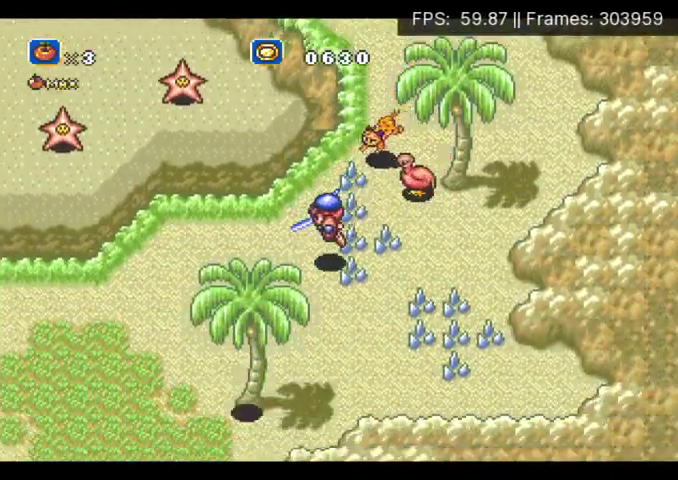
{"buttons": ["A", "X", "DPAD_DOWN"], "events": [[67, "A", "up"], [100, "DPAD_DOWN", "up"], [367, "A", "down"], [367, "DPAD_DOWN", "down"], [400, "X", "down"]]}
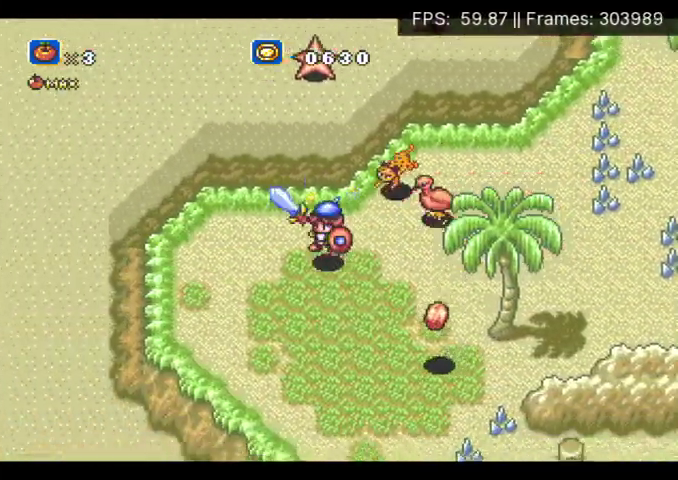
{"buttons": ["X", "DPAD_DOWN"], "events": [[167, "DPAD_RIGHT", "down"], [233, "A", "up"], [400, "DPAD_RIGHT", "up"]]}
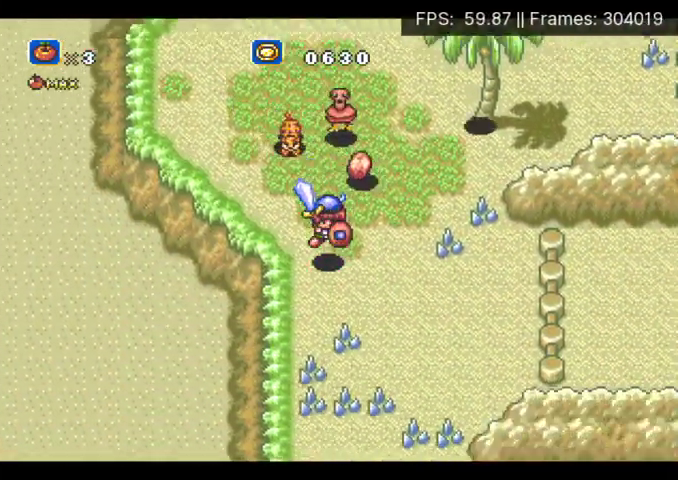
{"buttons": ["X", "DPAD_RIGHT"], "events": [[67, "DPAD_RIGHT", "down"], [167, "DPAD_DOWN", "up"], [367, "DPAD_RIGHT", "up"], [467, "DPAD_RIGHT", "down"]]}
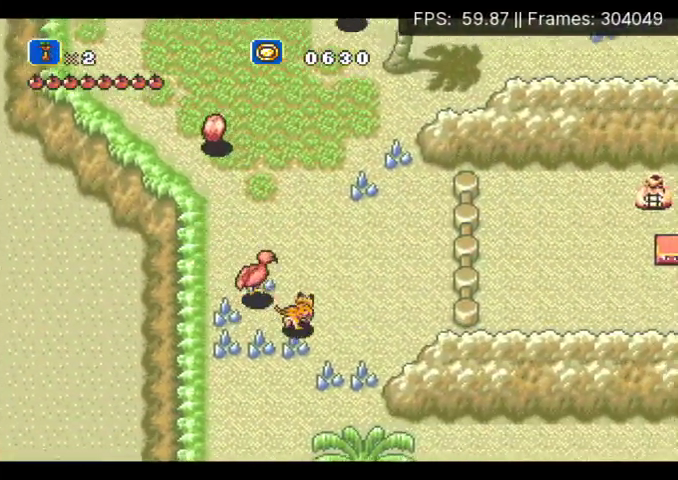
{"buttons": ["X", "DPAD_RIGHT"], "events": []}
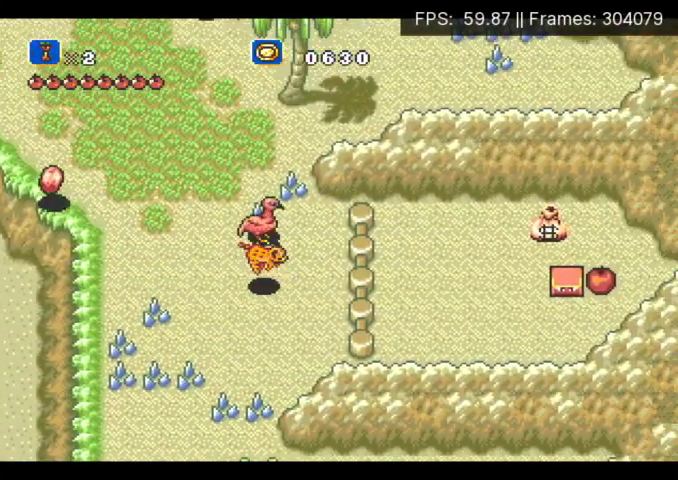
{"buttons": ["X", "DPAD_RIGHT"], "events": [[67, "DPAD_DOWN", "down"], [167, "DPAD_DOWN", "up"], [300, "DPAD_DOWN", "down"], [433, "DPAD_DOWN", "up"]]}
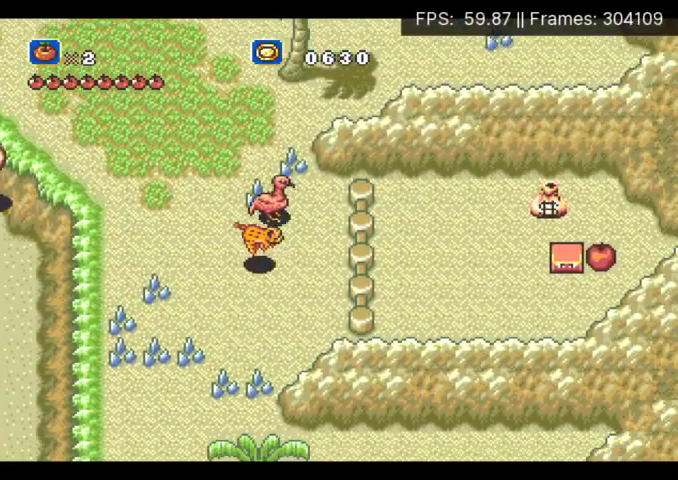
{"buttons": ["DPAD_RIGHT"], "events": [[100, "X", "up"], [333, "DPAD_RIGHT", "up"], [467, "DPAD_RIGHT", "down"]]}
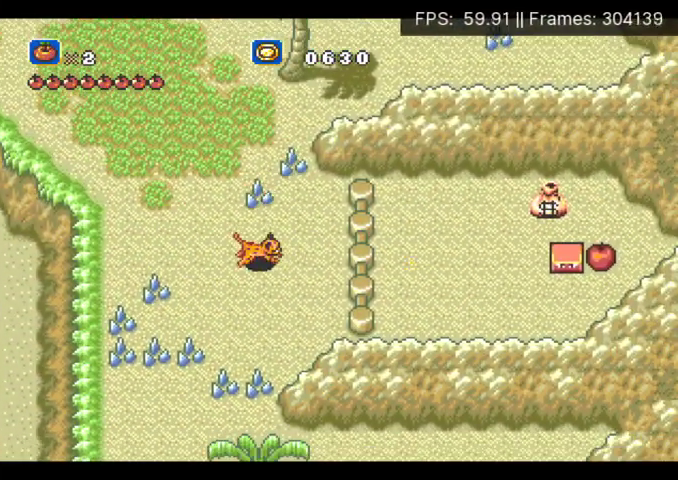
{"buttons": ["DPAD_RIGHT"], "events": []}
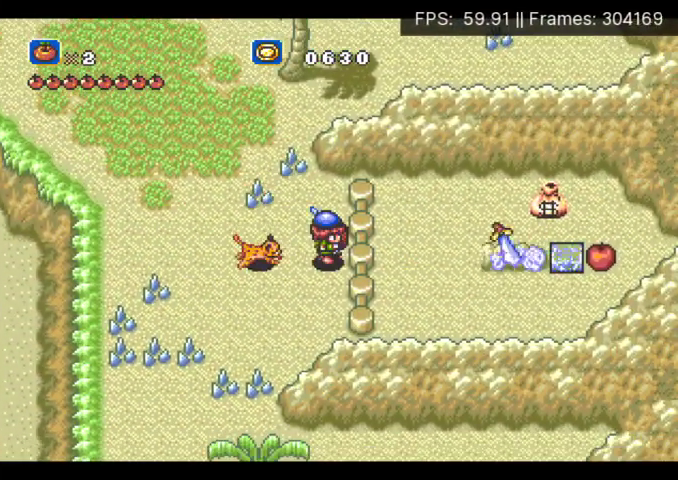
{"buttons": ["DPAD_RIGHT"], "events": []}
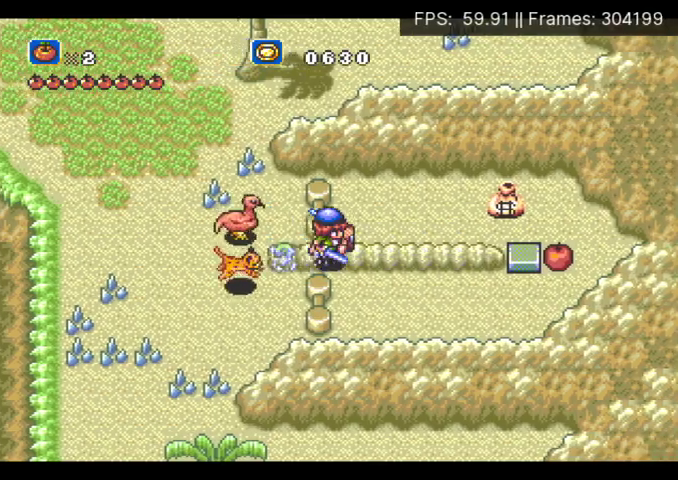
{"buttons": [], "events": [[433, "DPAD_RIGHT", "up"]]}
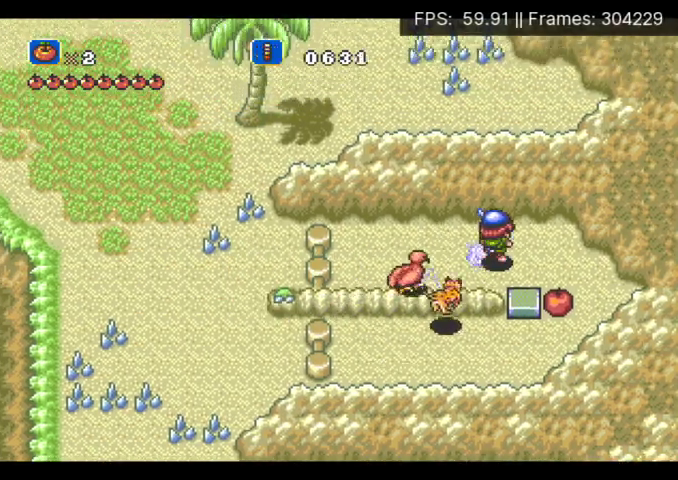
{"buttons": [], "events": [[167, "DPAD_DOWN", "down"], [467, "DPAD_DOWN", "up"]]}
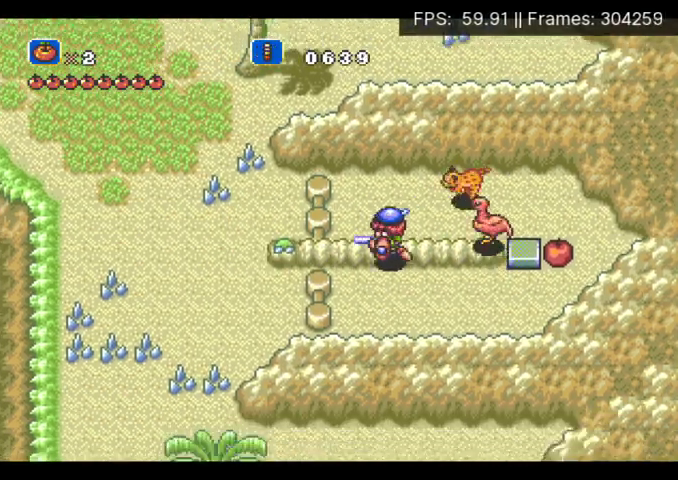
{"buttons": ["A"], "events": [[400, "A", "down"]]}
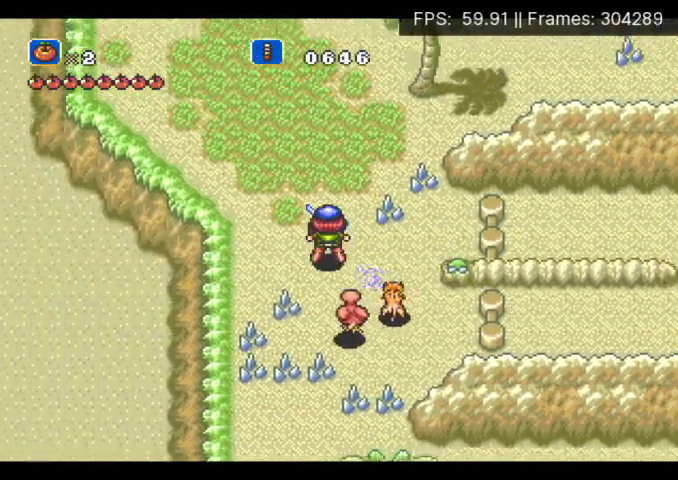
{"buttons": ["A", "DPAD_RIGHT"], "events": [[333, "DPAD_RIGHT", "down"]]}
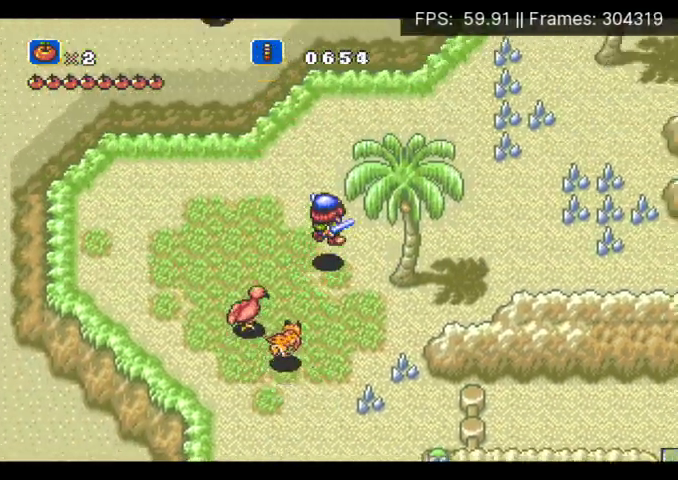
{"buttons": ["A", "DPAD_RIGHT"], "events": [[100, "A", "up"], [333, "A", "down"]]}
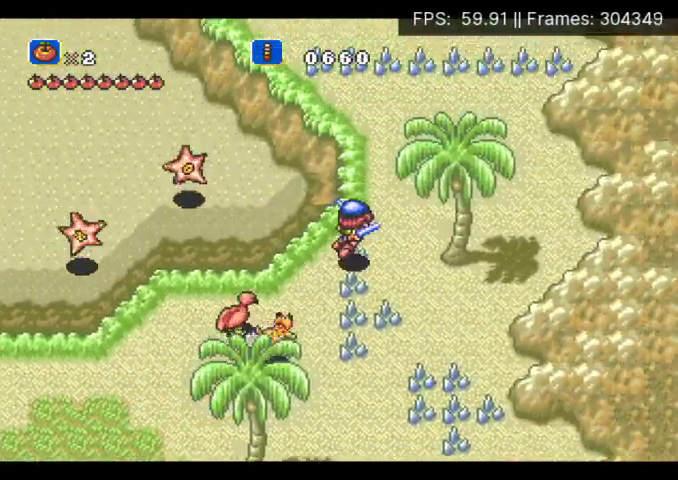
{"buttons": [], "events": [[100, "DPAD_RIGHT", "up"], [500, "A", "up"]]}
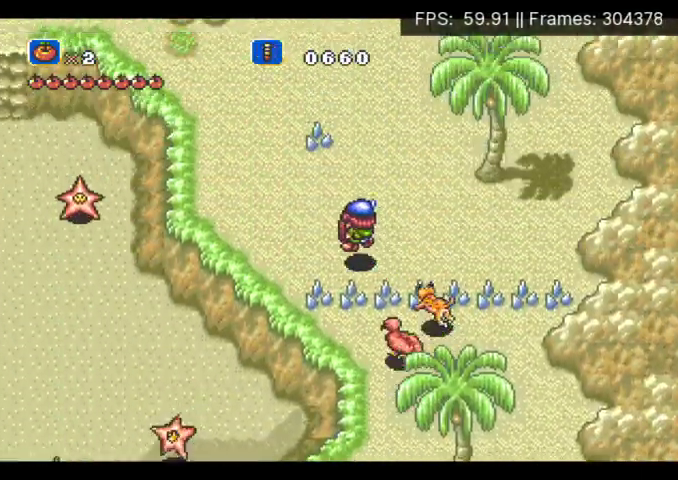
{"buttons": ["A"], "events": [[400, "A", "down"]]}
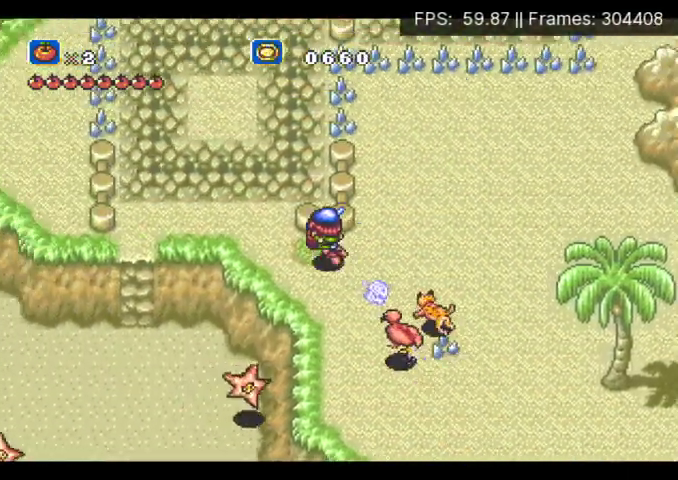
{"buttons": ["DPAD_DOWN"], "events": [[433, "A", "up"], [433, "DPAD_DOWN", "down"]]}
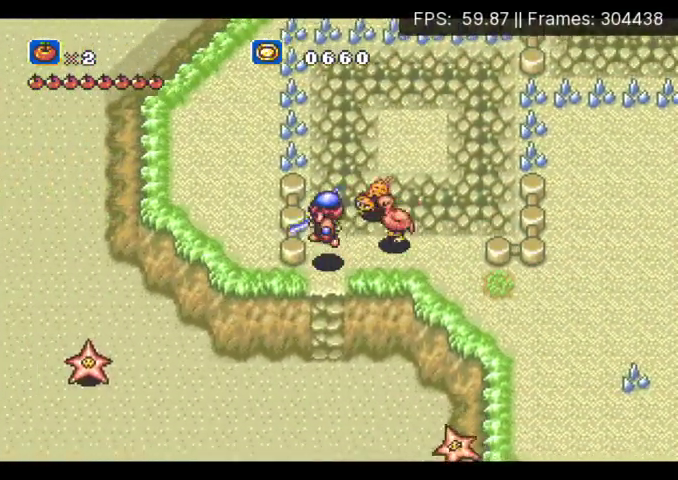
{"buttons": ["A", "DPAD_DOWN"], "events": [[267, "A", "down"]]}
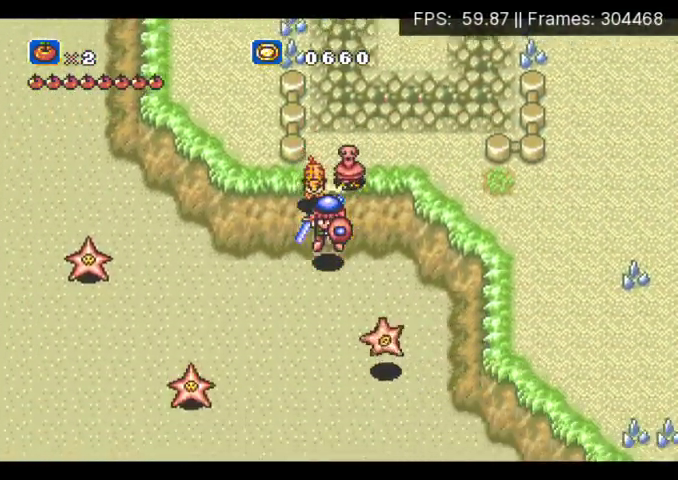
{"buttons": ["DPAD_DOWN"], "events": [[433, "A", "up"]]}
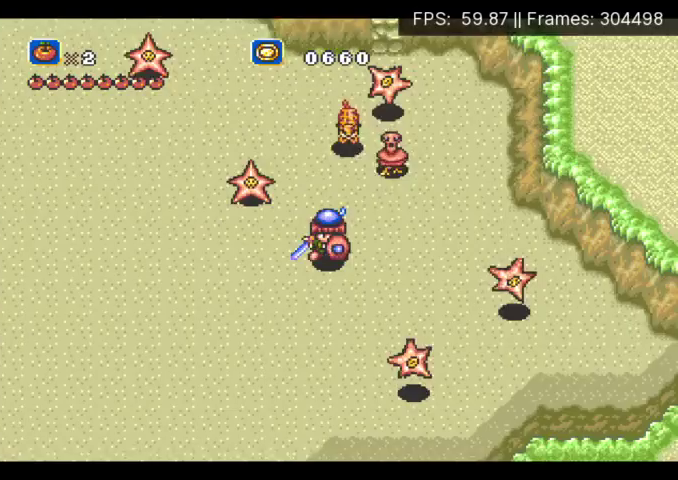
{"buttons": ["X", "DPAD_DOWN"], "events": [[100, "A", "down"], [133, "X", "down"], [500, "A", "up"]]}
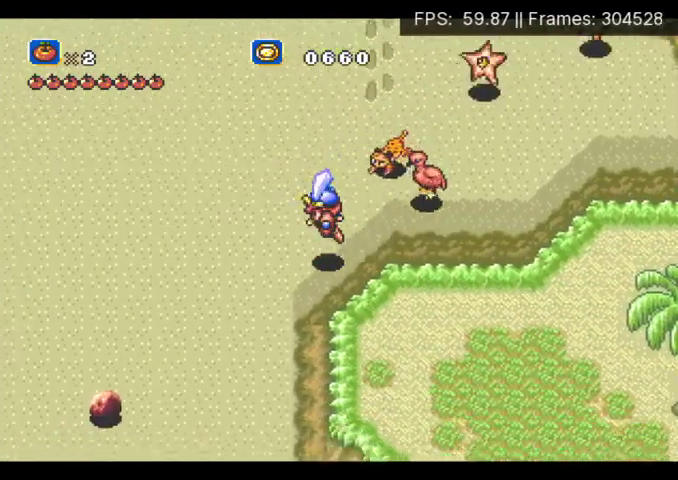
{"buttons": ["X", "DPAD_DOWN", "DPAD_RIGHT"], "events": [[333, "DPAD_RIGHT", "down"]]}
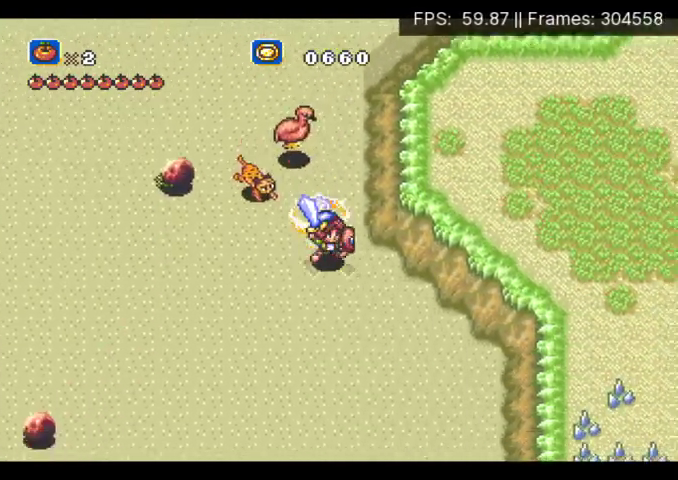
{"buttons": ["X", "DPAD_DOWN", "DPAD_RIGHT"], "events": [[67, "A", "down"], [200, "A", "up"], [300, "A", "down"], [400, "A", "up"]]}
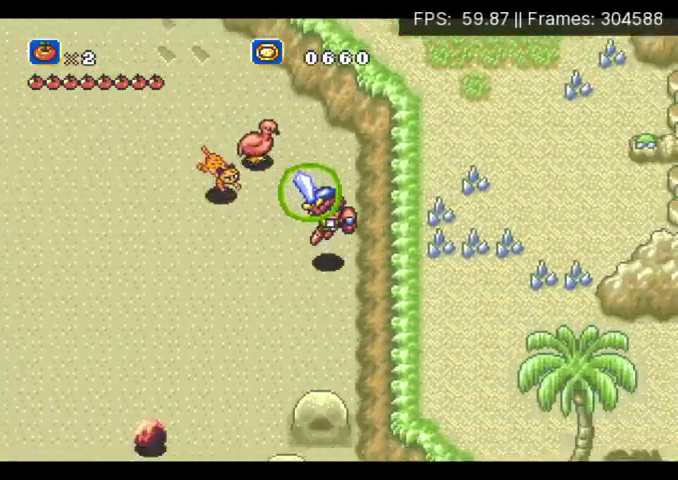
{"buttons": ["DPAD_DOWN"], "events": [[100, "DPAD_RIGHT", "up"], [233, "X", "up"]]}
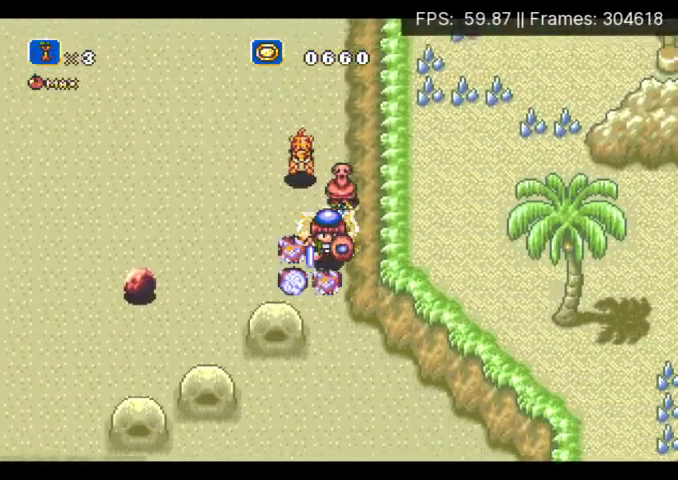
{"buttons": ["DPAD_DOWN", "DPAD_RIGHT"], "events": [[167, "DPAD_RIGHT", "down"]]}
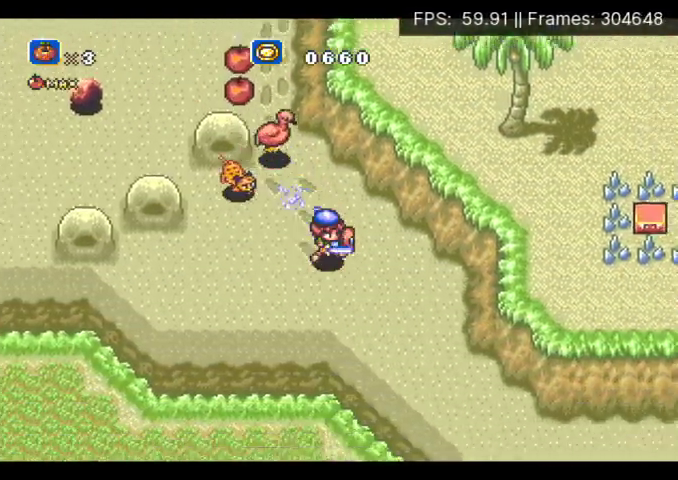
{"buttons": ["DPAD_DOWN", "DPAD_RIGHT"], "events": []}
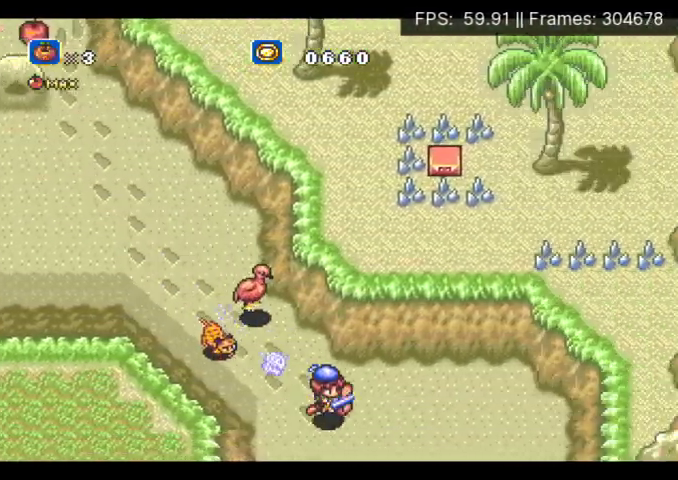
{"buttons": [], "events": [[467, "DPAD_DOWN", "up"], [467, "DPAD_RIGHT", "up"]]}